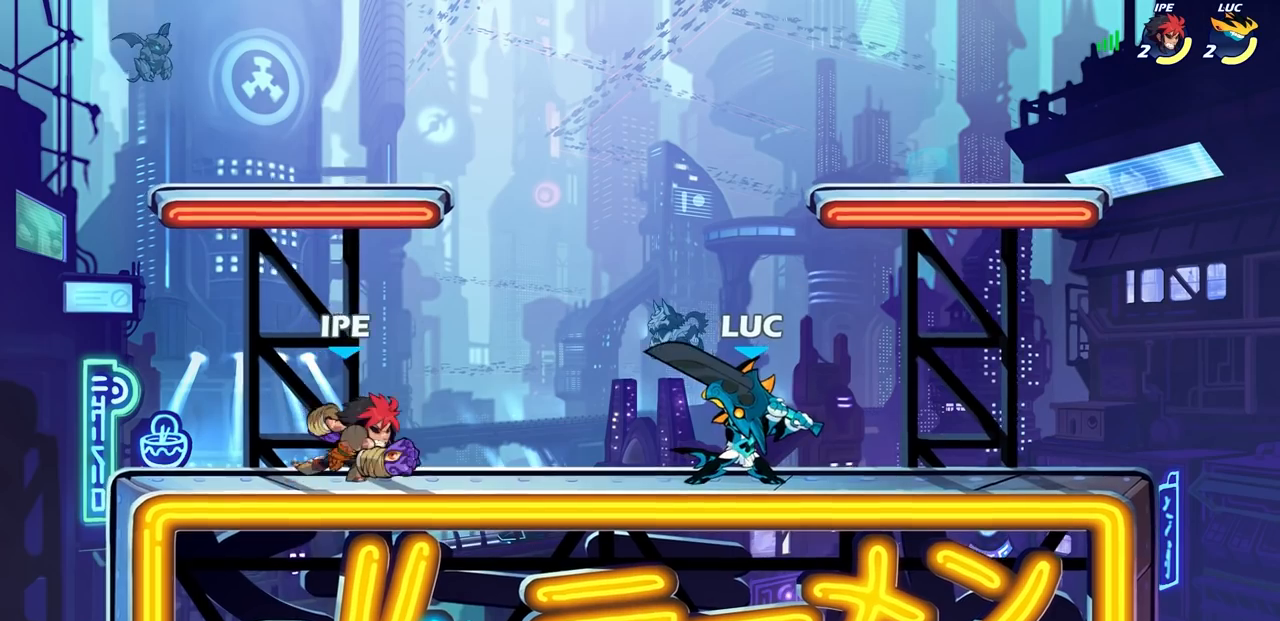
Gameplay with a controller (PlayStation layout); each line is a JSON object with the inputs held at the frame after it. "events" lists button and stick changes between this image and that frame as [ms after this image, input, new state], when the widget could be followed in between.
{"buttons": ["SQUARE"], "left_stick": "center", "right_stick": "center", "events": [[50, "SQUARE", "up"], [150, "SQUARE", "down"], [233, "SQUARE", "up"], [267, "left_stick", "center"], [317, "SQUARE", "down"], [433, "SQUARE", "up"], [500, "SQUARE", "down"]]}
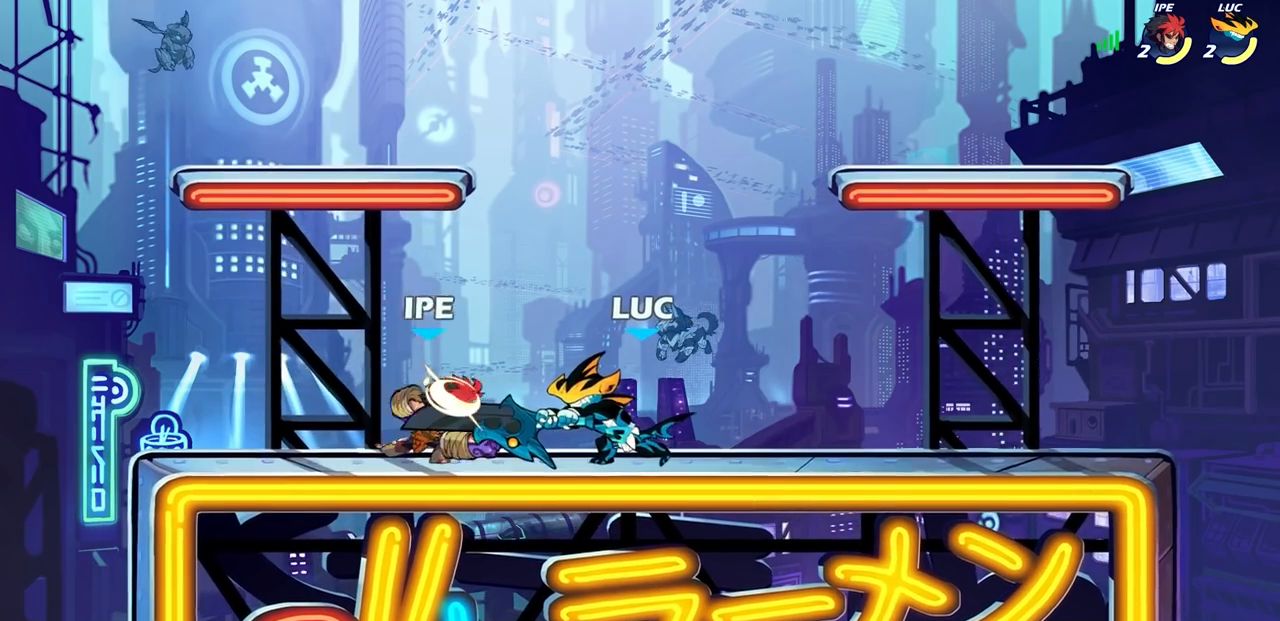
{"buttons": [], "left_stick": "center", "right_stick": "center", "events": [[17, "left_stick", "left"], [100, "SQUARE", "up"], [150, "SQUARE", "down"], [250, "SQUARE", "up"], [300, "left_stick", "center"], [317, "SQUARE", "down"], [417, "SQUARE", "up"]]}
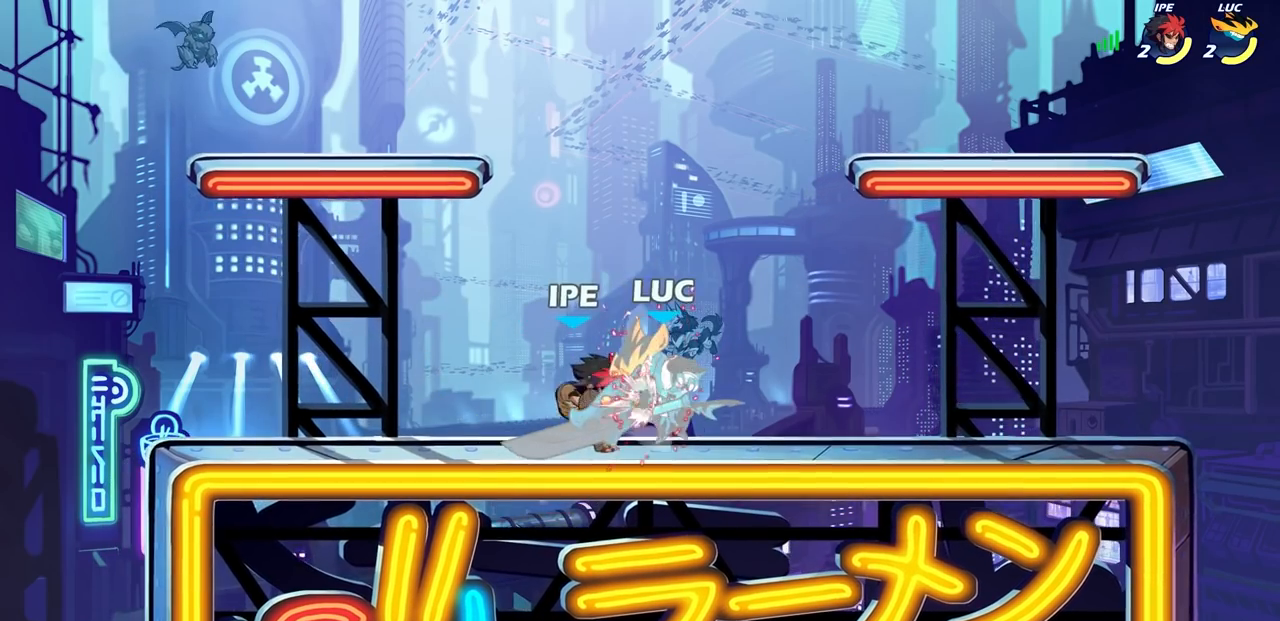
{"buttons": ["CROSS"], "left_stick": "right", "right_stick": "center", "events": [[67, "CROSS", "down"], [83, "R1", "down"], [83, "R2", "down"], [83, "left_stick", "up"], [183, "CROSS", "up"], [200, "R1", "up"], [200, "R2", "up"], [217, "left_stick", "up-right"], [267, "CROSS", "down"], [283, "R2", "down"], [367, "CROSS", "up"], [383, "R2", "up"], [383, "left_stick", "right"], [467, "CROSS", "down"]]}
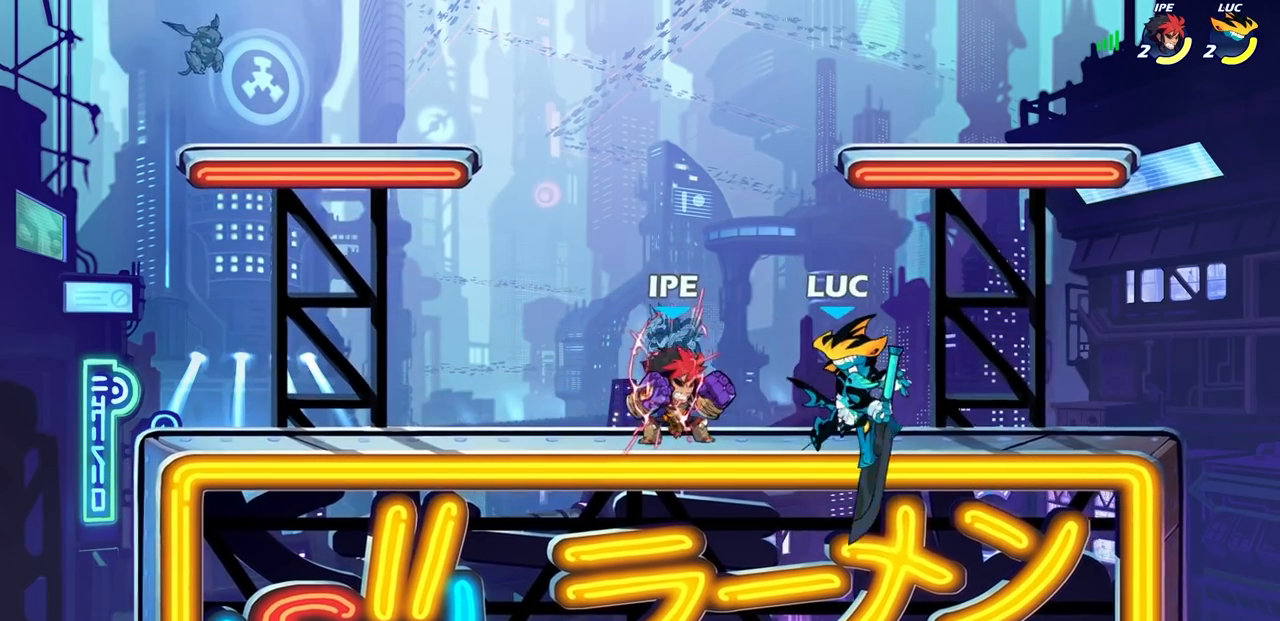
{"buttons": [], "left_stick": "up-left", "right_stick": "center", "events": [[100, "CROSS", "up"], [183, "CROSS", "down"], [267, "left_stick", "up"], [283, "R2", "down"], [333, "R1", "down"], [333, "left_stick", "up-left"], [400, "CROSS", "up"], [467, "R1", "up"], [483, "R2", "up"]]}
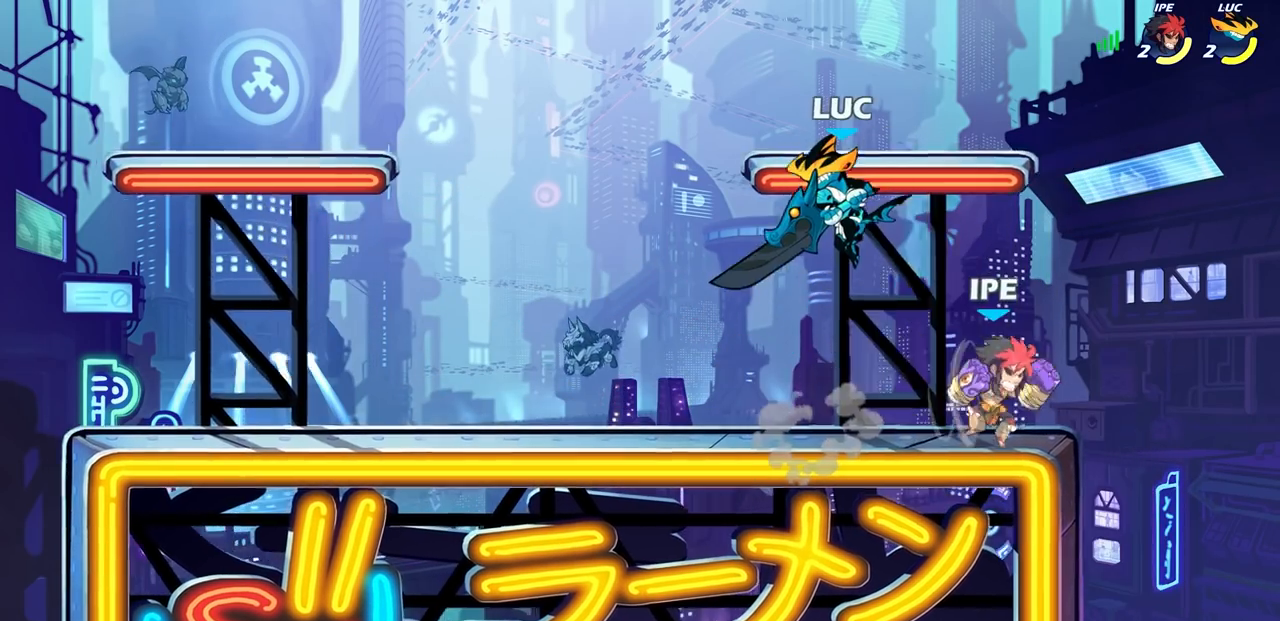
{"buttons": ["R1"], "left_stick": "right", "right_stick": "center", "events": [[50, "left_stick", "up-right"], [183, "left_stick", "down"], [200, "SQUARE", "down"], [300, "SQUARE", "up"], [333, "left_stick", "right"], [483, "R1", "down"]]}
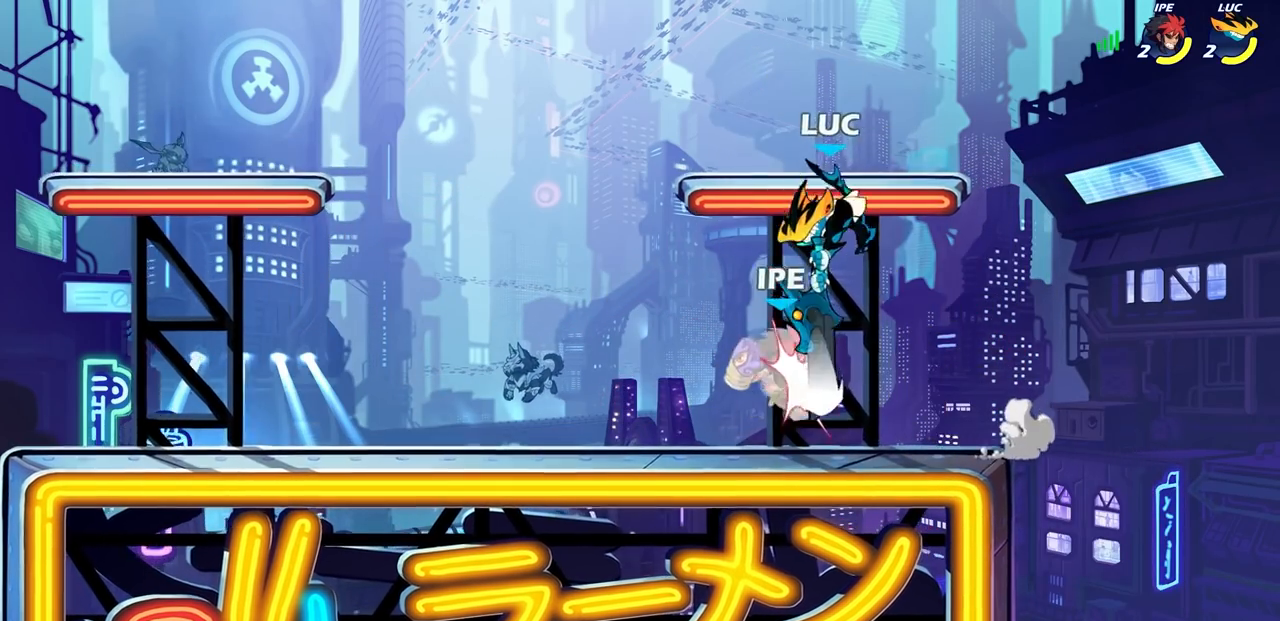
{"buttons": ["R1", "R2"], "left_stick": "left", "right_stick": "center", "events": [[50, "R1", "up"], [200, "left_stick", "left"], [367, "R2", "down"], [383, "R1", "down"]]}
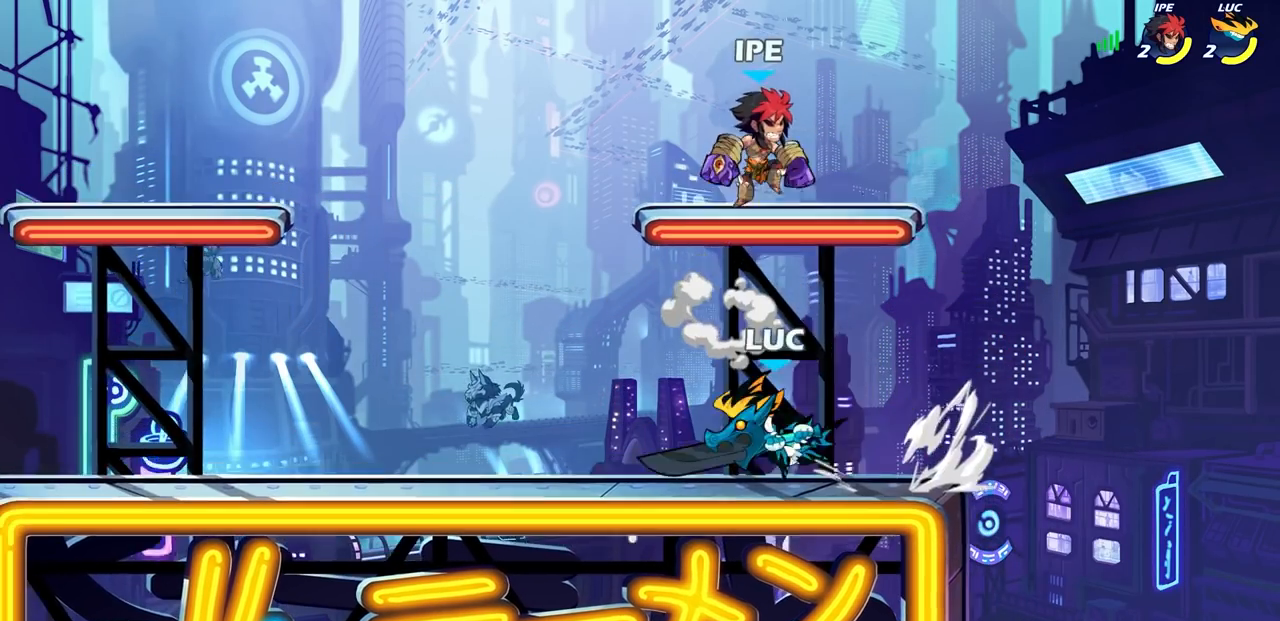
{"buttons": [], "left_stick": "up-right", "right_stick": "center", "events": [[33, "R1", "up"], [33, "R2", "up"], [33, "left_stick", "center"], [200, "left_stick", "right"], [283, "CROSS", "down"], [283, "left_stick", "up-right"], [333, "SQUARE", "down"], [367, "CROSS", "up"], [367, "right_stick", "down-left"], [400, "SQUARE", "up"], [417, "right_stick", "center"]]}
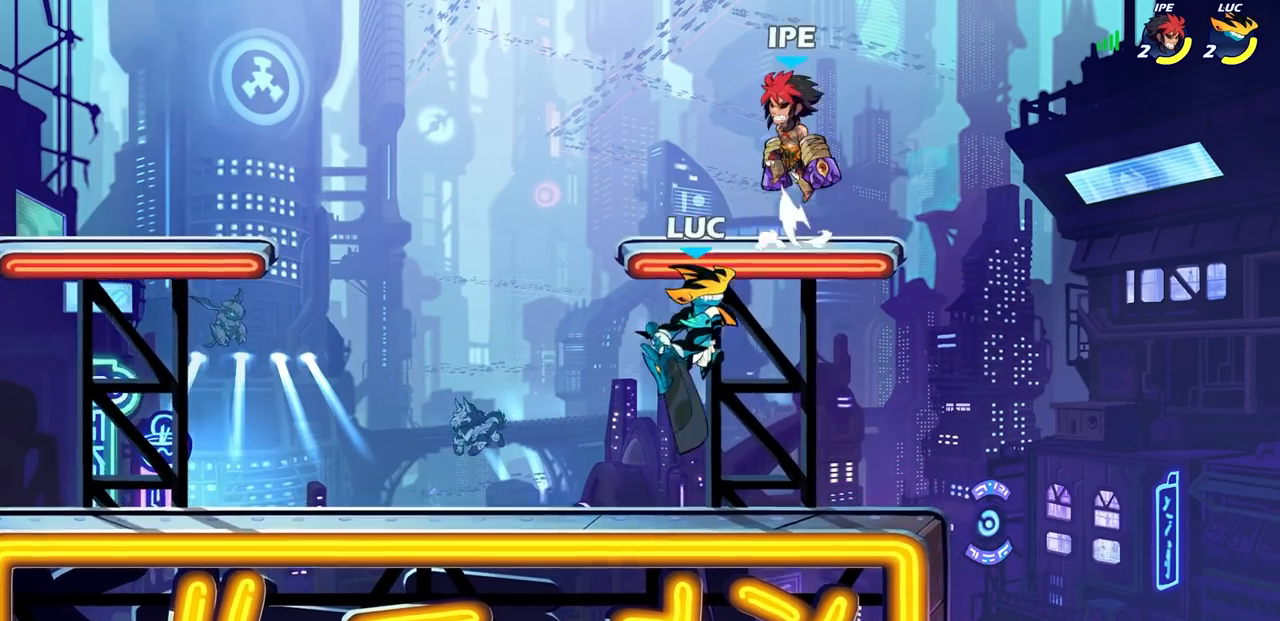
{"buttons": ["CIRCLE"], "left_stick": "up", "right_stick": "center", "events": [[250, "left_stick", "up-left"], [350, "left_stick", "down-left"], [450, "left_stick", "up"], [483, "CIRCLE", "down"]]}
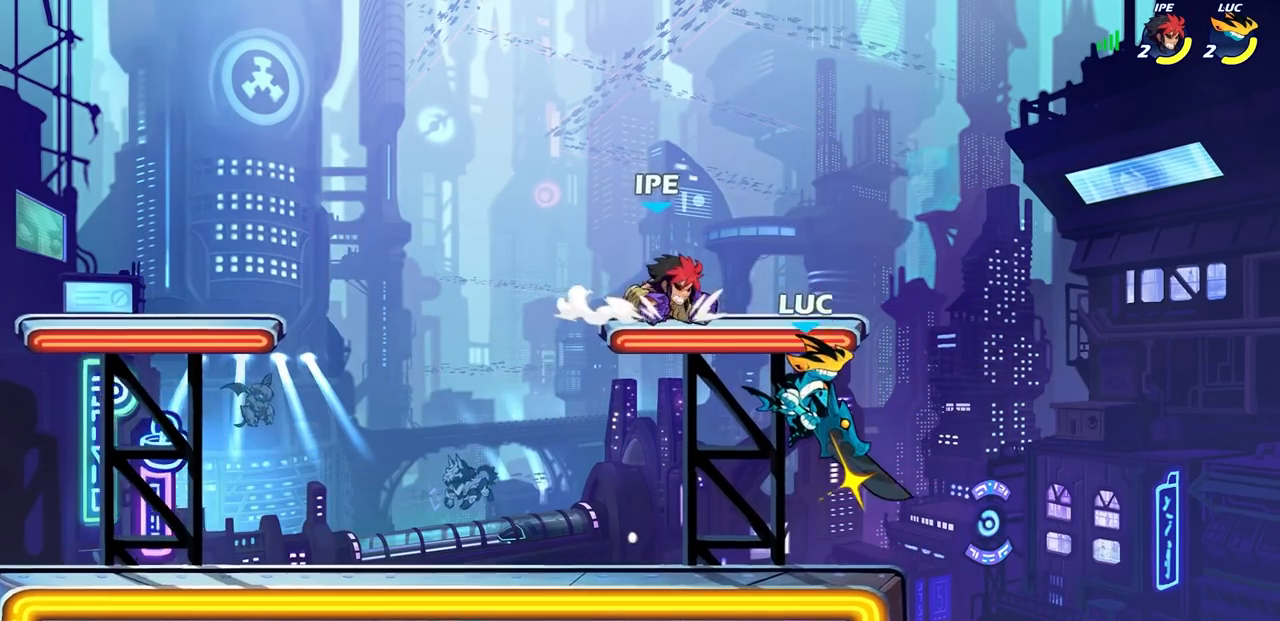
{"buttons": [], "left_stick": "up", "right_stick": "center", "events": [[83, "CIRCLE", "up"], [83, "left_stick", "center"], [317, "left_stick", "left"], [450, "left_stick", "up"]]}
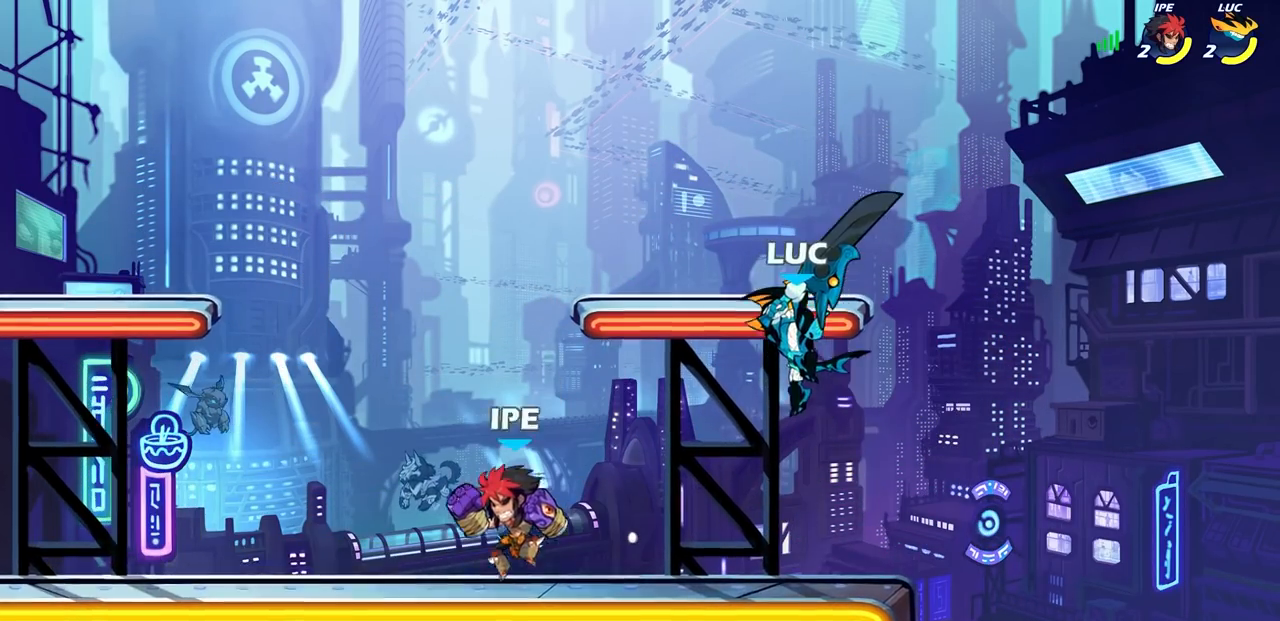
{"buttons": [], "left_stick": "down-left", "right_stick": "center", "events": [[83, "left_stick", "left"], [200, "left_stick", "down-left"], [267, "SQUARE", "down"], [367, "SQUARE", "up"]]}
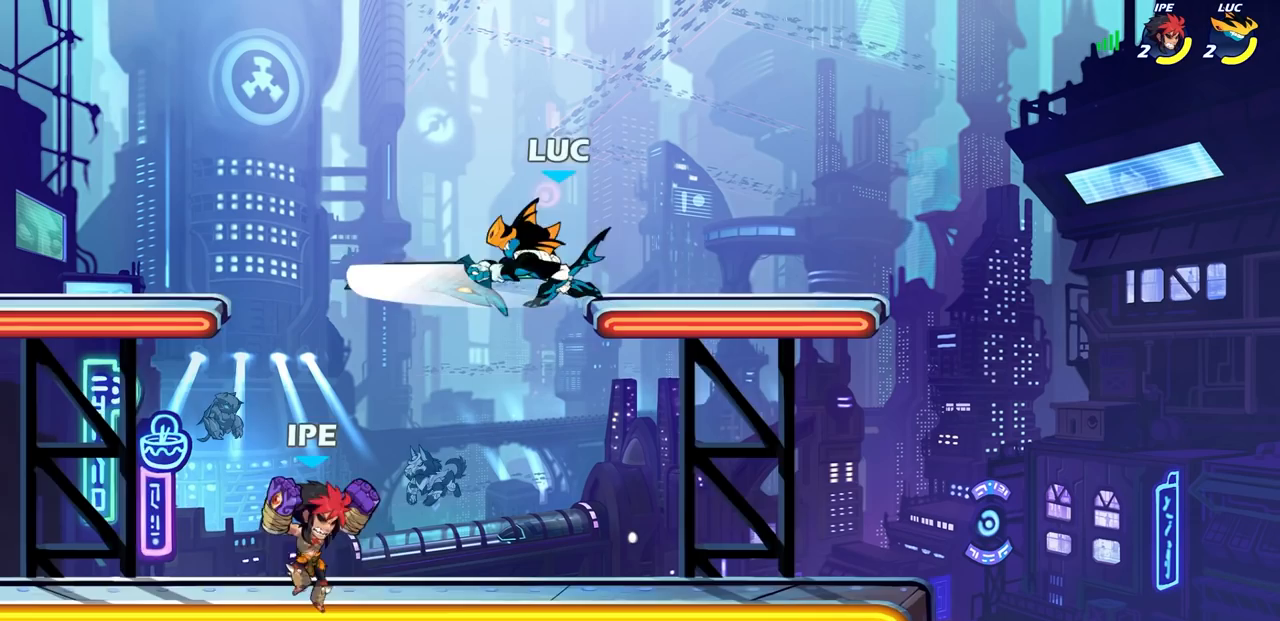
{"buttons": ["CROSS", "R1", "R2"], "left_stick": "up-right", "right_stick": "center", "events": [[17, "left_stick", "right"], [150, "left_stick", "center"], [367, "left_stick", "up-right"], [433, "CROSS", "down"], [500, "R1", "down"], [500, "R2", "down"]]}
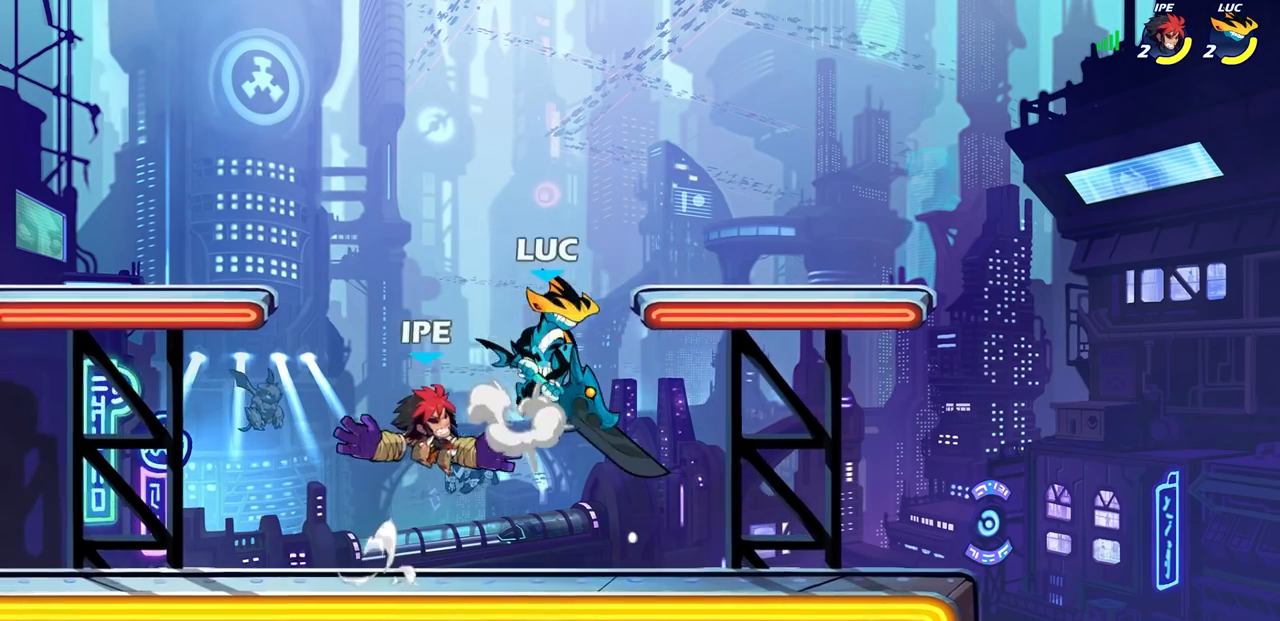
{"buttons": [], "left_stick": "right", "right_stick": "center", "events": [[33, "left_stick", "up"], [67, "CROSS", "up"], [200, "left_stick", "left"], [217, "R1", "up"], [217, "R2", "up"], [300, "SQUARE", "down"], [350, "left_stick", "down"], [383, "SQUARE", "up"], [400, "left_stick", "right"]]}
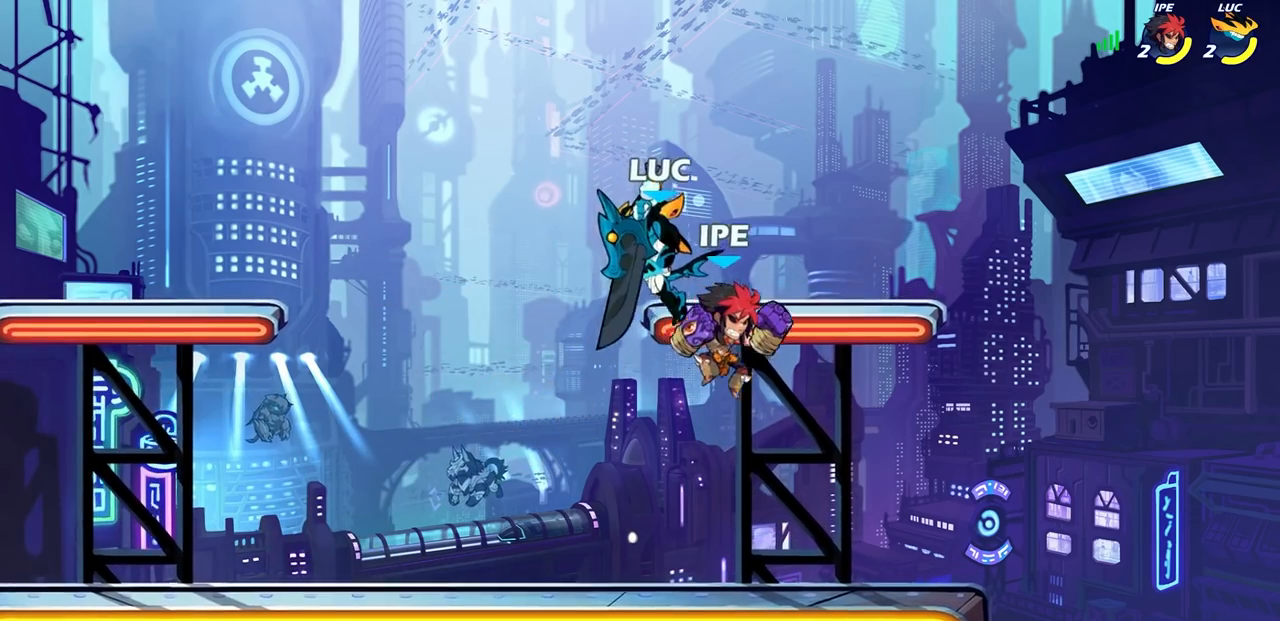
{"buttons": ["SQUARE", "R1"], "left_stick": "center", "right_stick": "center", "events": [[383, "left_stick", "left"], [450, "R1", "down"], [450, "SQUARE", "down"], [467, "left_stick", "center"]]}
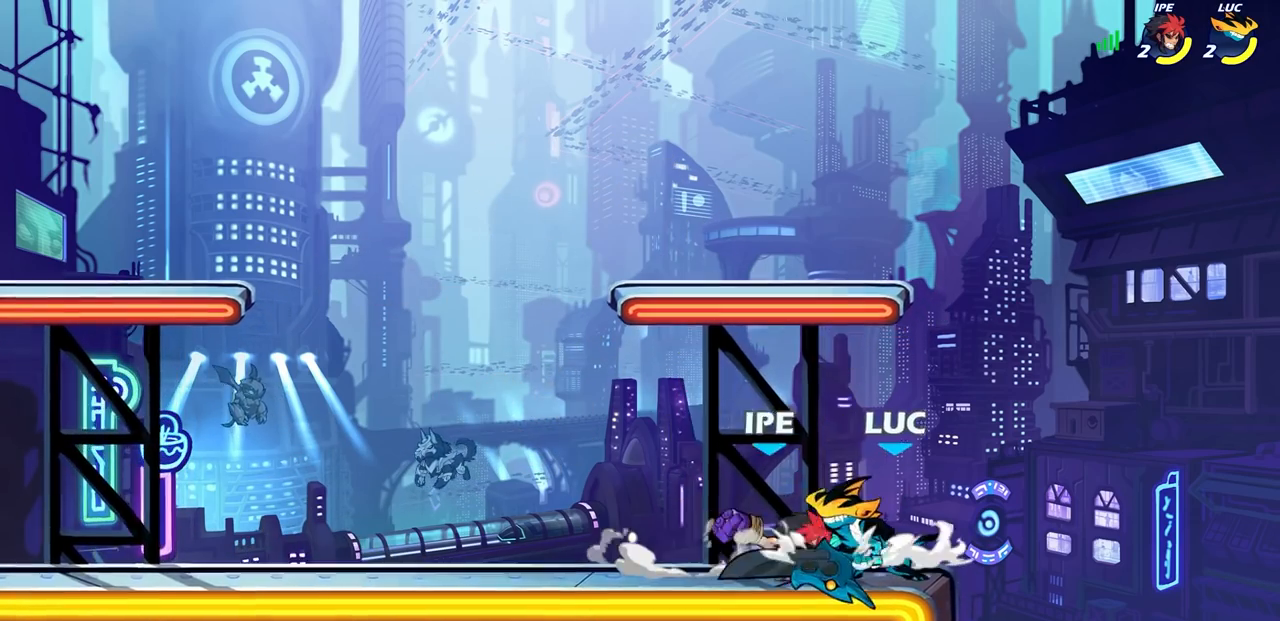
{"buttons": ["CROSS", "R1", "R2"], "left_stick": "right", "right_stick": "center", "events": [[17, "R1", "up"], [17, "SQUARE", "up"], [117, "SQUARE", "down"], [200, "SQUARE", "up"], [233, "left_stick", "down"], [367, "left_stick", "right"], [433, "CROSS", "down"], [467, "R1", "down"], [467, "R2", "down"]]}
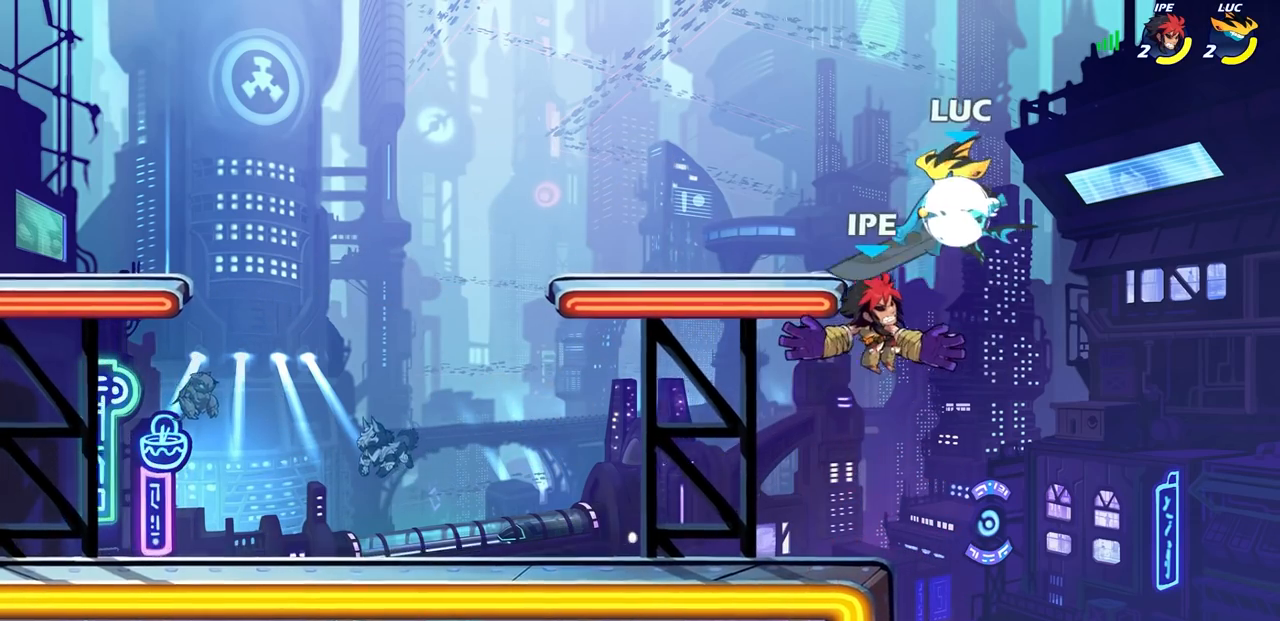
{"buttons": [], "left_stick": "left", "right_stick": "center", "events": [[33, "left_stick", "up-right"], [133, "R1", "up"], [167, "left_stick", "up-left"], [183, "CROSS", "up"], [200, "R2", "up"], [233, "left_stick", "left"]]}
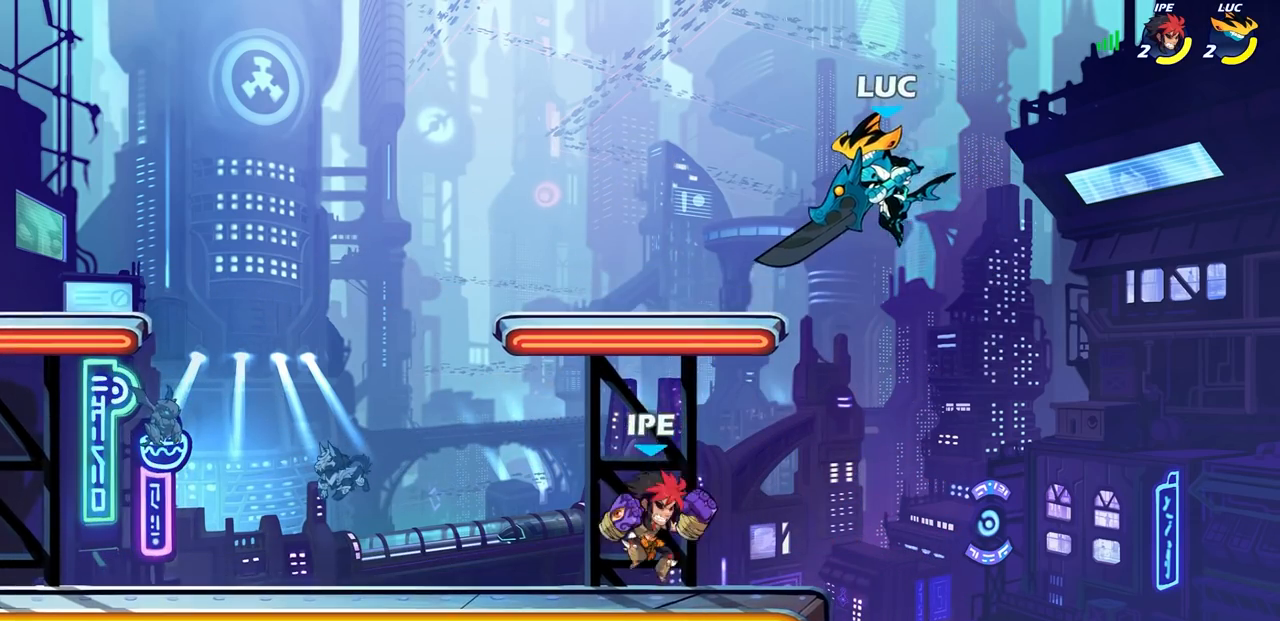
{"buttons": [], "left_stick": "left", "right_stick": "center", "events": [[17, "left_stick", "down-left"], [167, "left_stick", "left"], [283, "CROSS", "down"], [400, "CROSS", "up"]]}
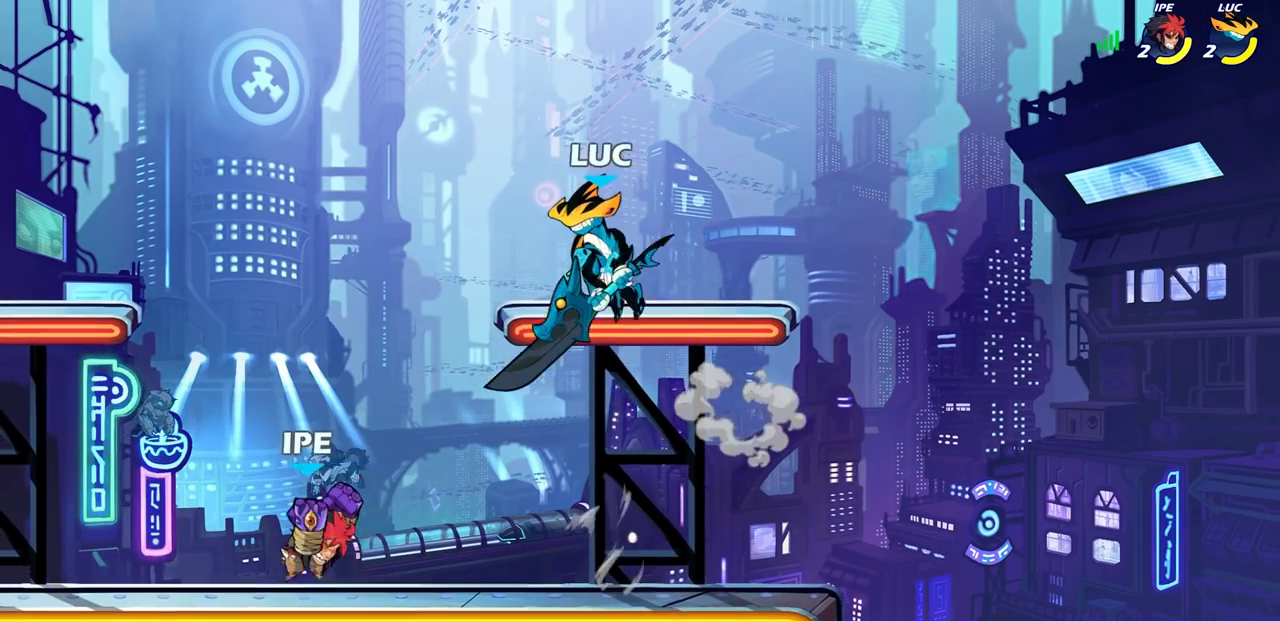
{"buttons": ["SQUARE"], "left_stick": "right", "right_stick": "center", "events": [[250, "left_stick", "down-right"], [383, "left_stick", "right"], [483, "SQUARE", "down"]]}
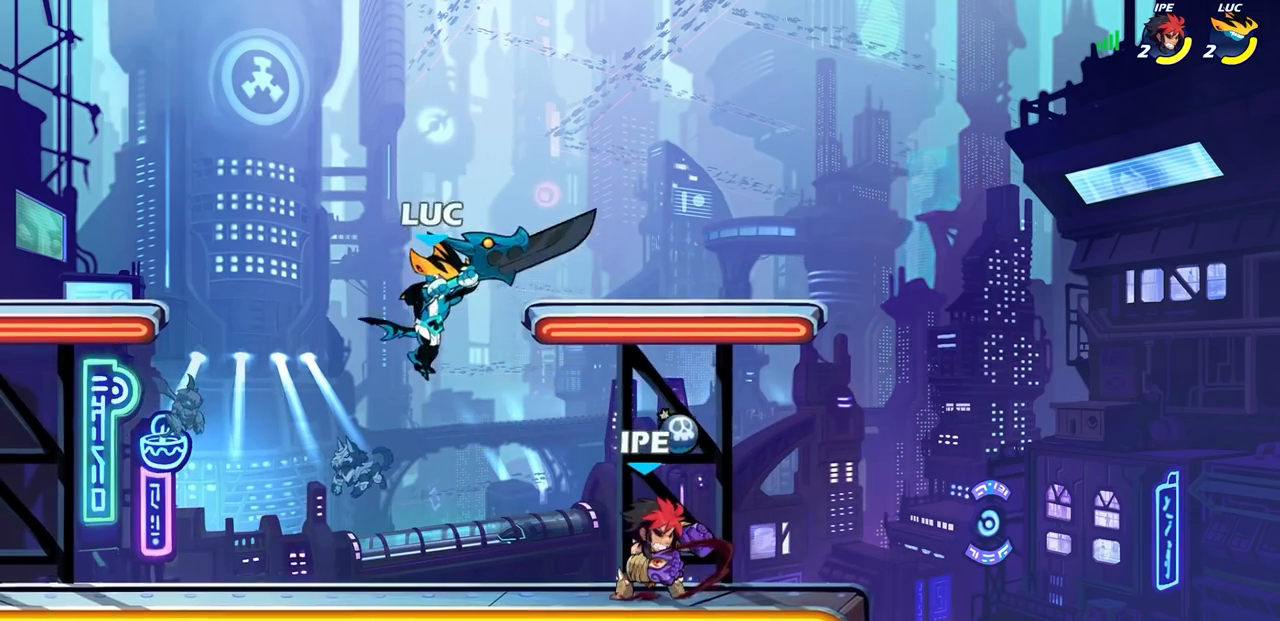
{"buttons": [], "left_stick": "center", "right_stick": "center", "events": [[67, "SQUARE", "up"], [400, "left_stick", "center"]]}
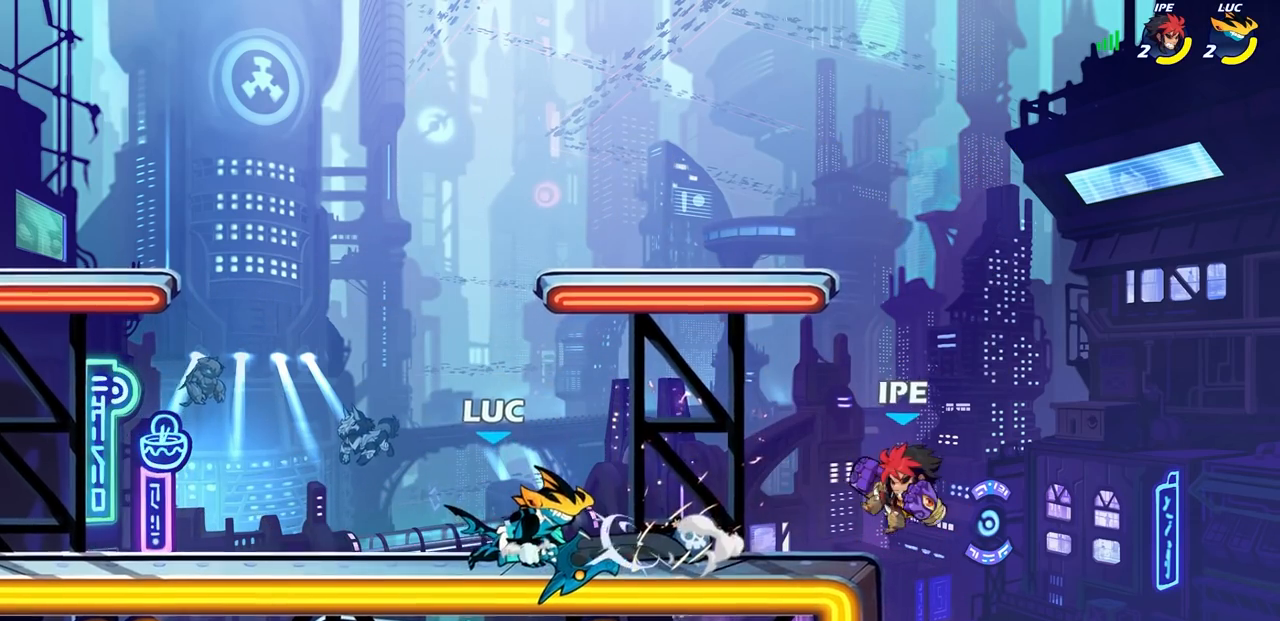
{"buttons": ["CIRCLE"], "left_stick": "center", "right_stick": "center", "events": [[367, "left_stick", "right"], [417, "R2", "down"], [433, "left_stick", "center"], [450, "R2", "up"], [467, "CIRCLE", "down"]]}
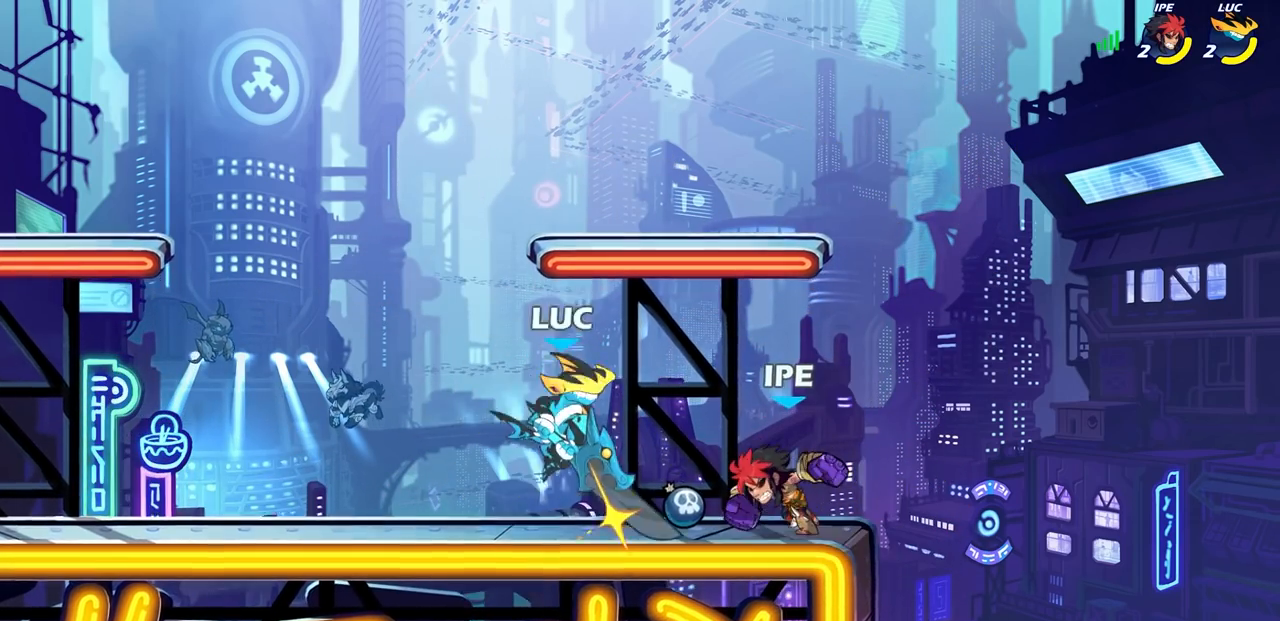
{"buttons": [], "left_stick": "right", "right_stick": "center", "events": [[33, "CIRCLE", "up"], [450, "left_stick", "right"]]}
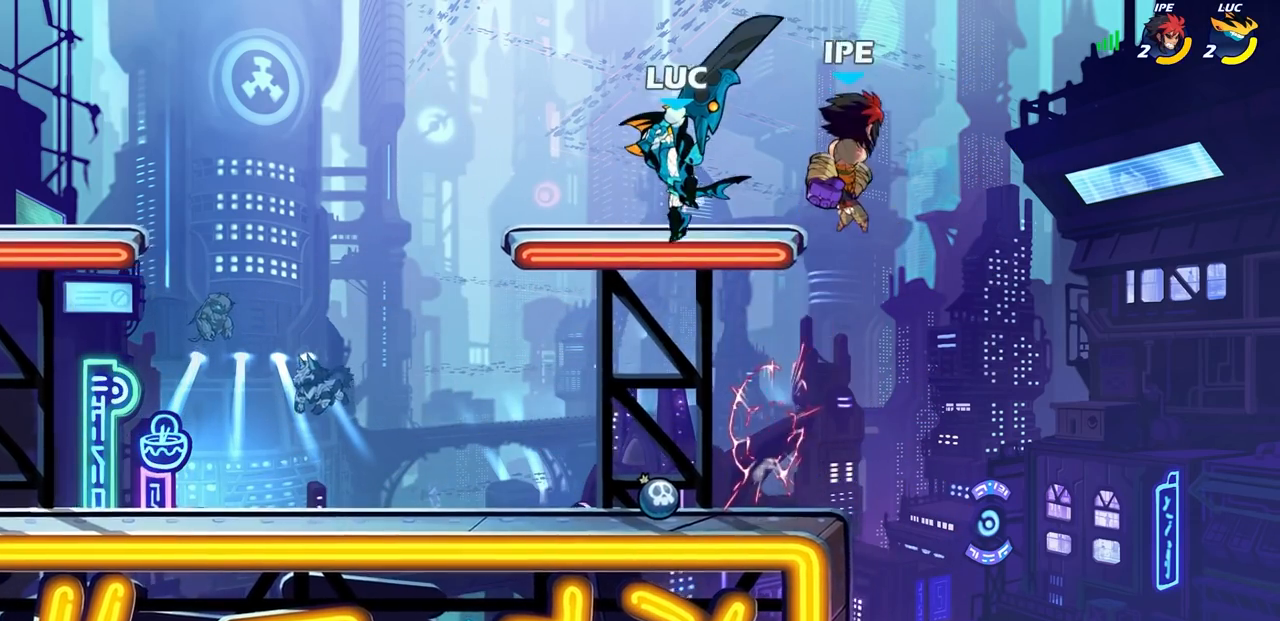
{"buttons": [], "left_stick": "right", "right_stick": "center", "events": [[33, "left_stick", "up"], [183, "SQUARE", "down"], [200, "TRIANGLE", "down"], [217, "SQUARE", "up"], [217, "TRIANGLE", "up"], [267, "left_stick", "center"], [450, "left_stick", "right"]]}
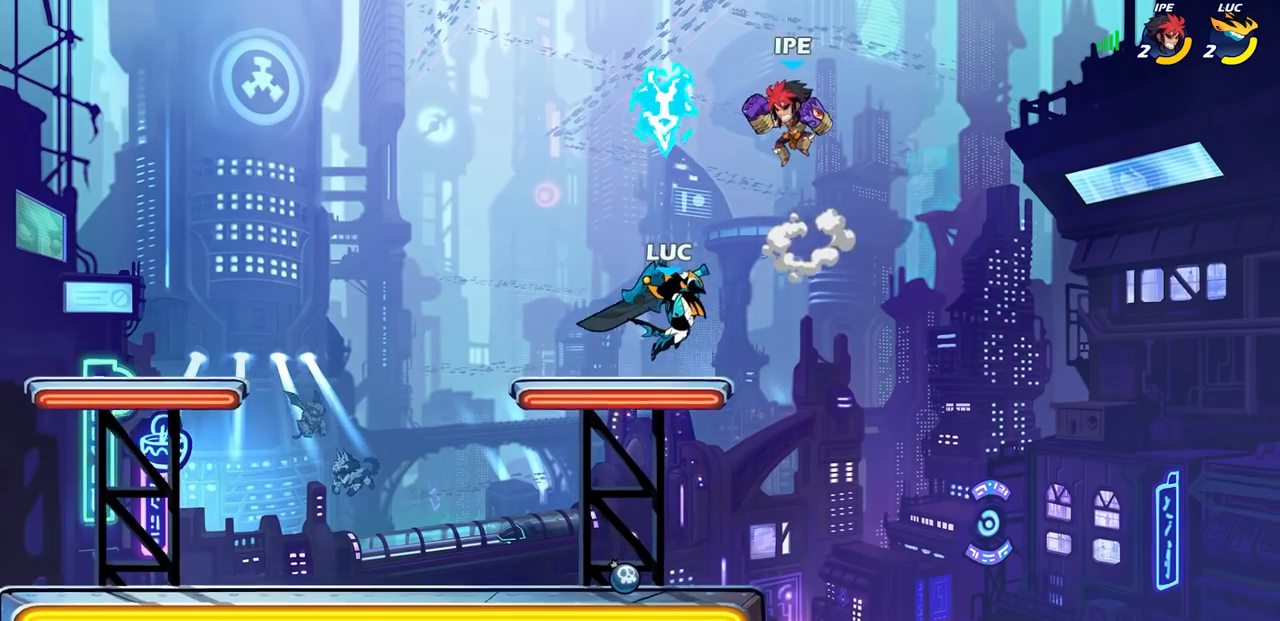
{"buttons": ["R1", "R2"], "left_stick": "center", "right_stick": "center", "events": [[150, "left_stick", "center"], [450, "R1", "down"], [450, "R2", "down"]]}
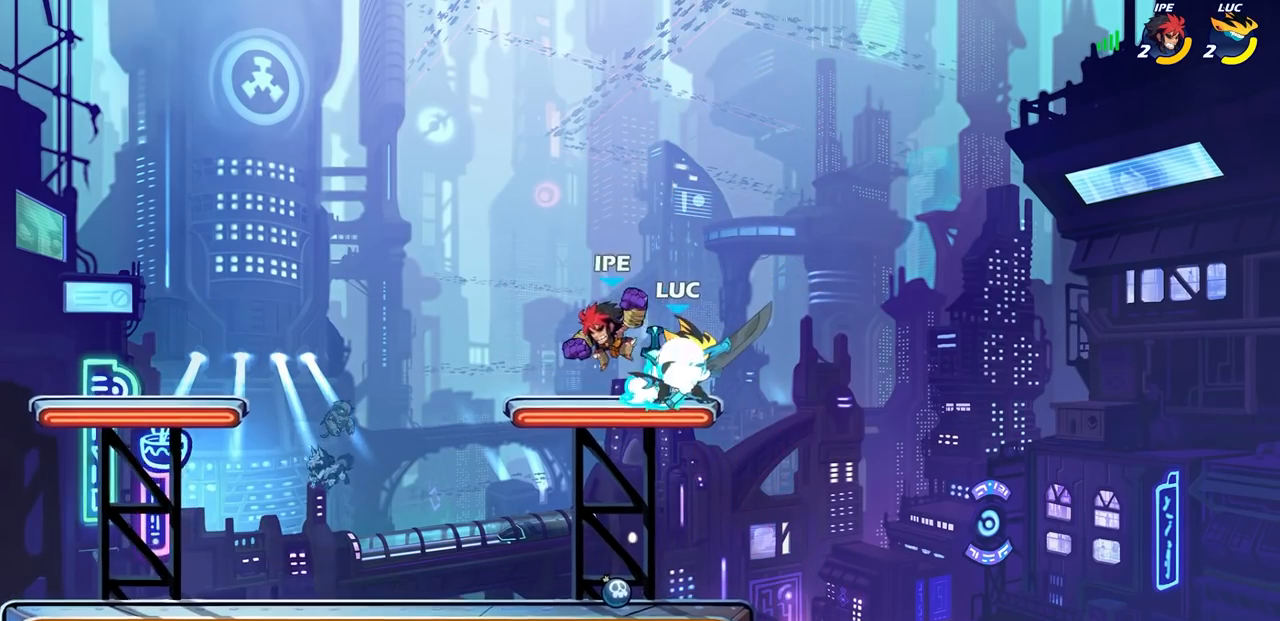
{"buttons": [], "left_stick": "down-left", "right_stick": "center", "events": [[167, "left_stick", "down-left"], [233, "R1", "up"], [233, "R2", "up"]]}
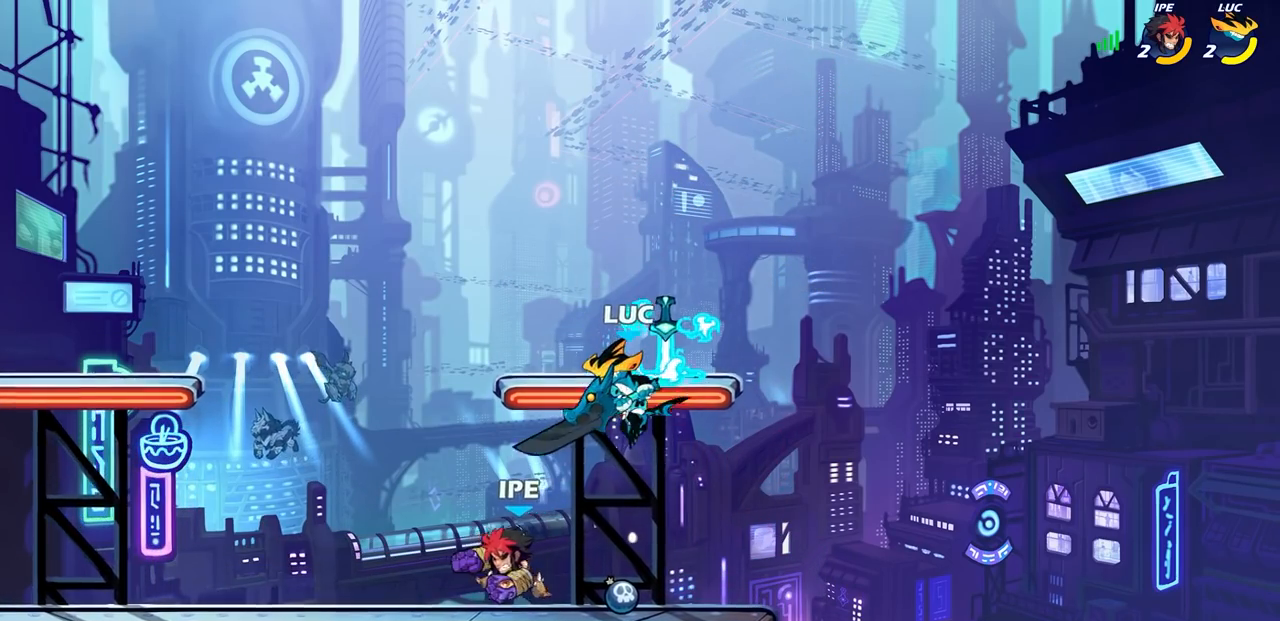
{"buttons": [], "left_stick": "center", "right_stick": "center", "events": [[133, "CIRCLE", "down"], [333, "CIRCLE", "up"], [450, "left_stick", "center"]]}
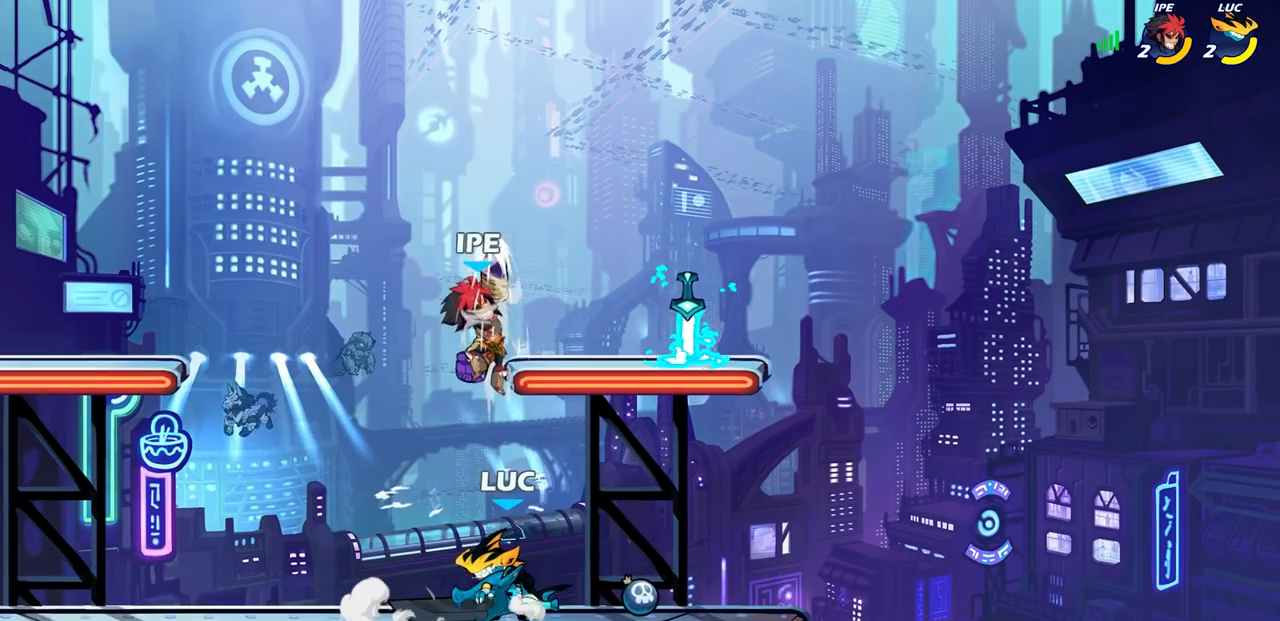
{"buttons": ["CROSS"], "left_stick": "up-left", "right_stick": "center", "events": [[417, "CROSS", "down"], [417, "left_stick", "up-left"]]}
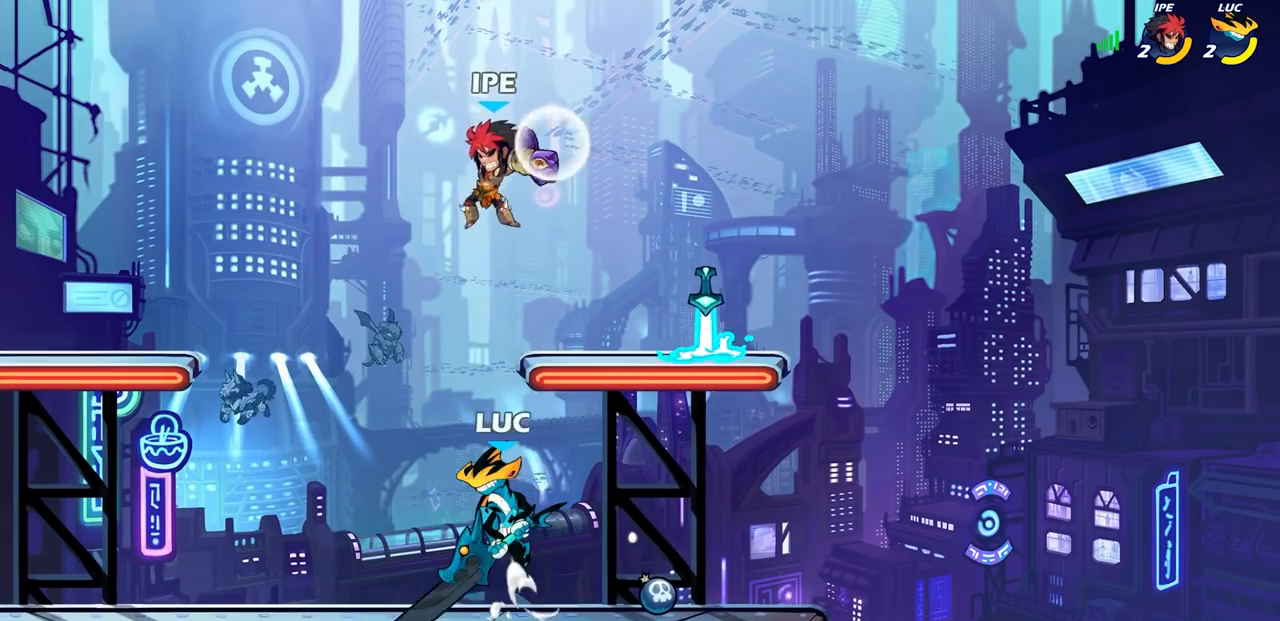
{"buttons": ["CIRCLE", "R1", "R2"], "left_stick": "down", "right_stick": "center", "events": [[67, "CROSS", "up"], [200, "left_stick", "down-left"], [333, "left_stick", "down-right"], [400, "left_stick", "down"], [450, "R1", "down"], [450, "R2", "down"], [467, "CIRCLE", "down"]]}
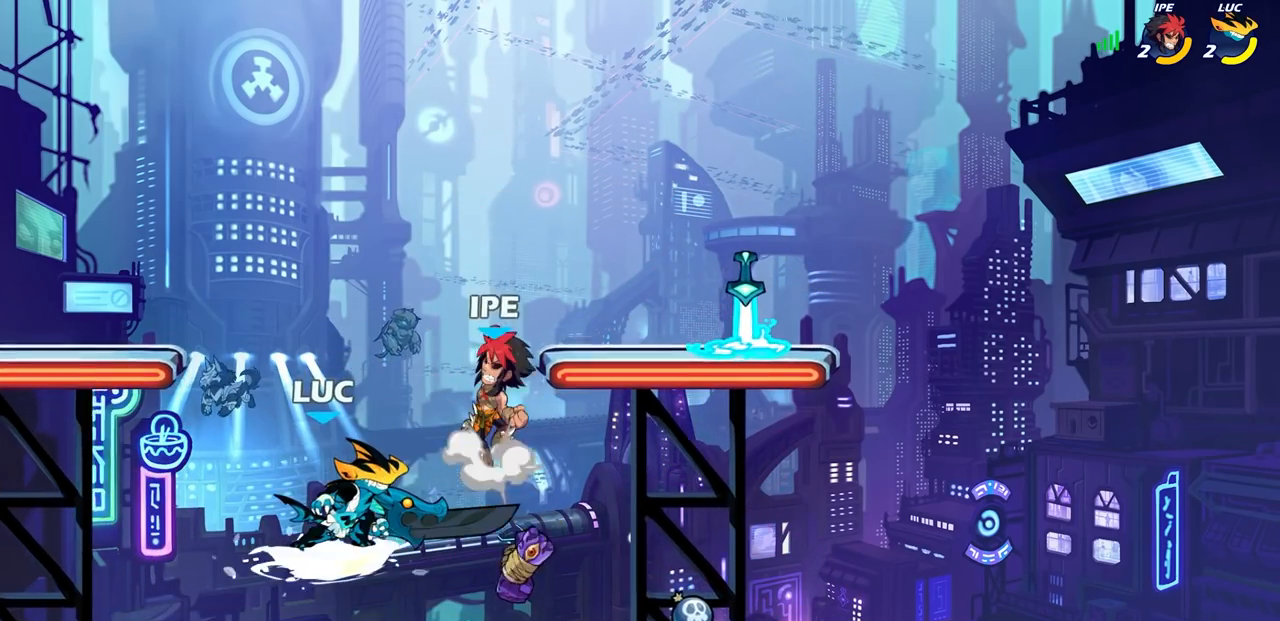
{"buttons": [], "left_stick": "center", "right_stick": "center", "events": [[83, "CIRCLE", "up"], [100, "R1", "up"], [100, "R2", "up"], [167, "left_stick", "center"]]}
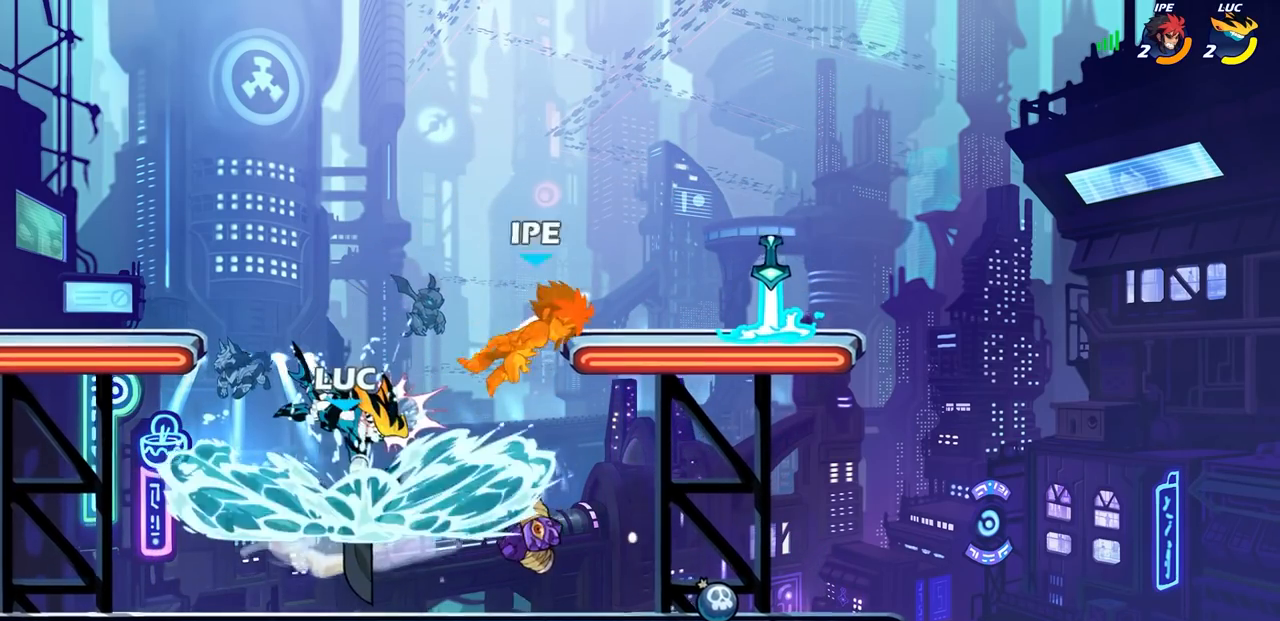
{"buttons": ["R1", "R2"], "left_stick": "right", "right_stick": "center", "events": [[333, "left_stick", "right"], [417, "R2", "down"], [433, "R1", "down"]]}
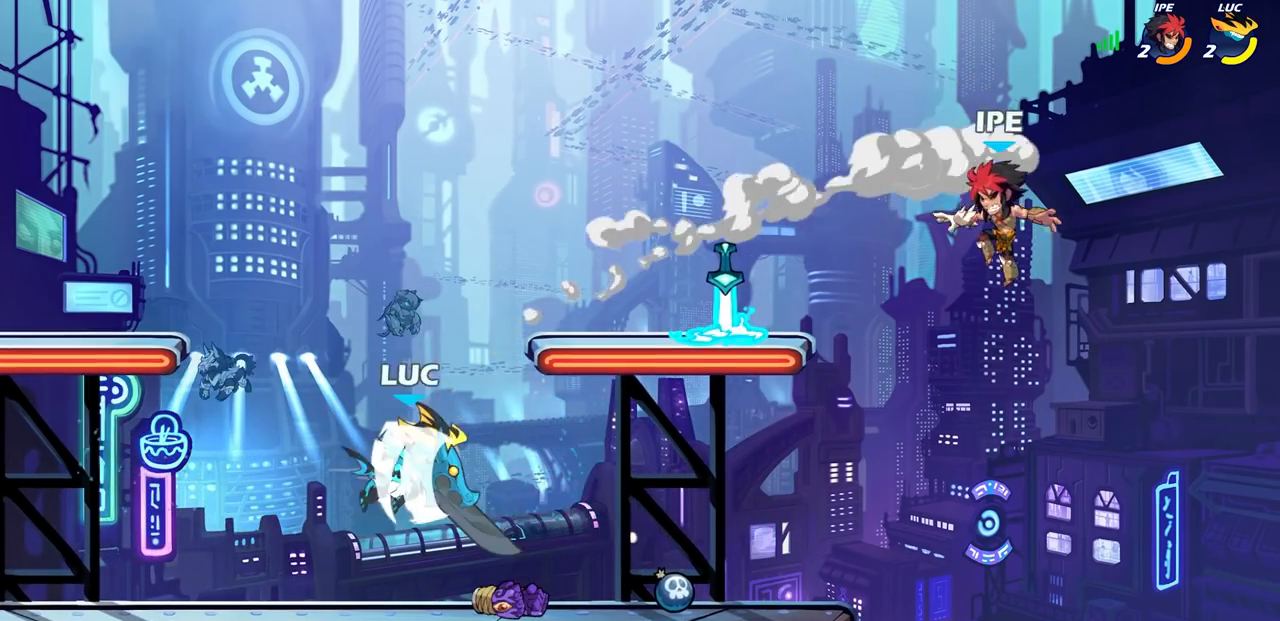
{"buttons": [], "left_stick": "left", "right_stick": "center", "events": [[133, "R1", "up"], [133, "R2", "up"], [150, "left_stick", "up-right"], [183, "CROSS", "down"], [267, "CIRCLE", "down"], [283, "CROSS", "up"], [283, "left_stick", "left"], [400, "CIRCLE", "up"]]}
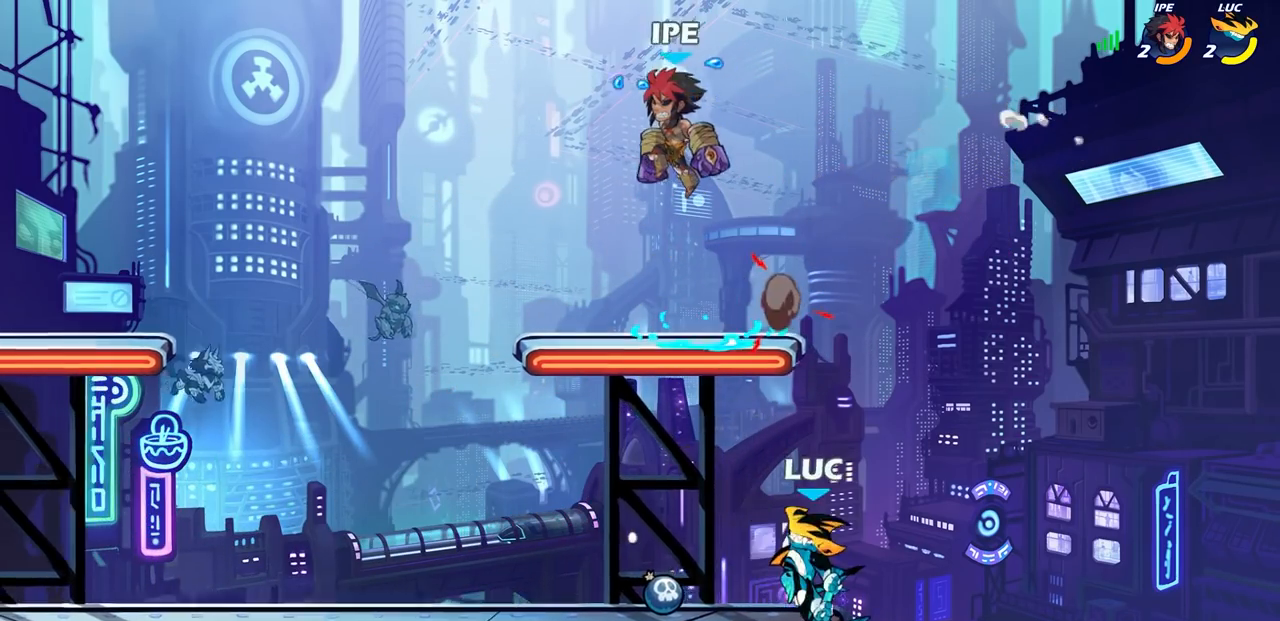
{"buttons": [], "left_stick": "down-left", "right_stick": "center", "events": [[350, "left_stick", "up-right"], [400, "left_stick", "center"], [483, "left_stick", "down-left"]]}